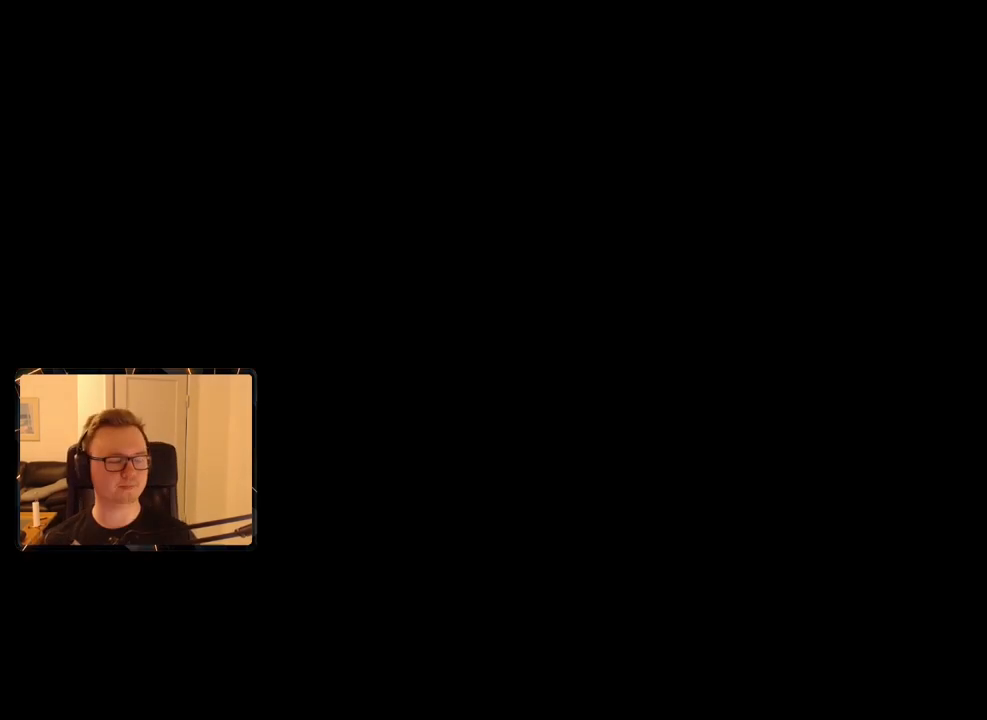
Gameplay with keyboard and mouse; each line is a JSON object with the keys and mouse buttons held at the frame after it. "events" lists presses ("down") and releases ("up") of "1", "2", "3", "4", "5", "6", "7", "8", "9", "a", "alt", "b", "c", "caps_lock", "ctrl", "d", "e", "escape", "f", "g", "h", "m", "n", "q", "r", "return", "s", "shift", "space", "t", "tab", "v", "w", "x", "y", "z", "mouse_left", "mouse_right", "mouse_mb4", "mouse_mb5", "mouse_wheel_up" and "mouse_wheel_down" between this image and that frame as [ms after this image, input, new state], when the widget could be followed in between. "mouse_left", "mouse_right", "mouse_mb4", "mouse_mb5", "mouse_wheel_up", "mouse_wheel_down" = the "left", "right", "mb4", "mb5", "wheel_up", "wheel_down" buttons of the "mouse" list. No other keys are recorded. Mouse movement is not recorded.
{"keys": ["shift", "w"], "mouse": [], "events": [[117, "w", "down"], [167, "shift", "down"]]}
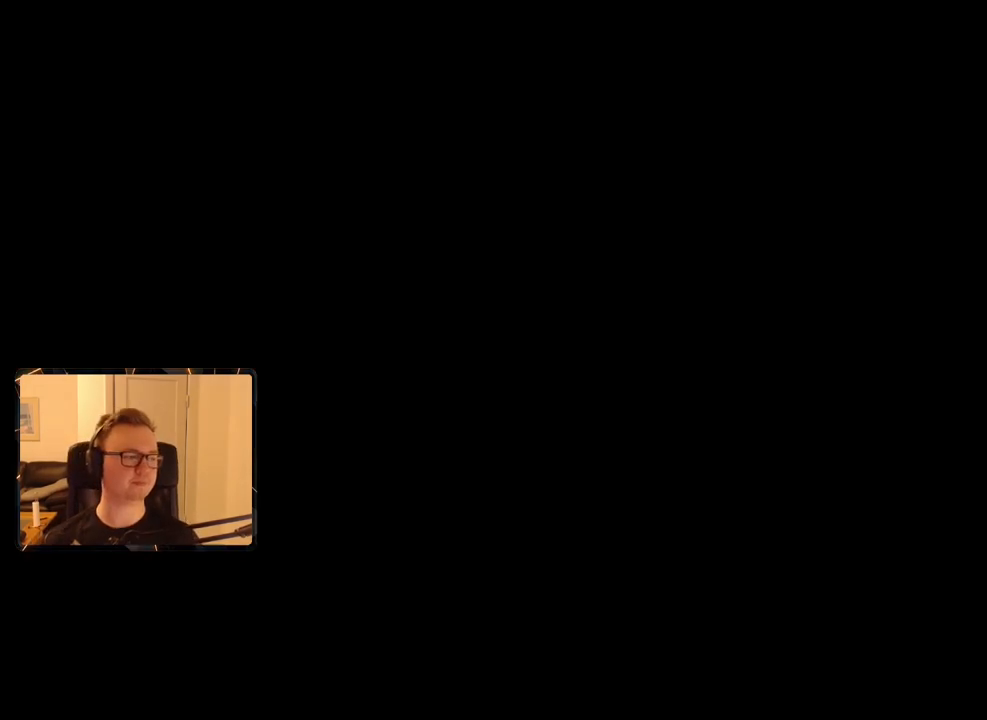
{"keys": ["shift", "w"], "mouse": [], "events": []}
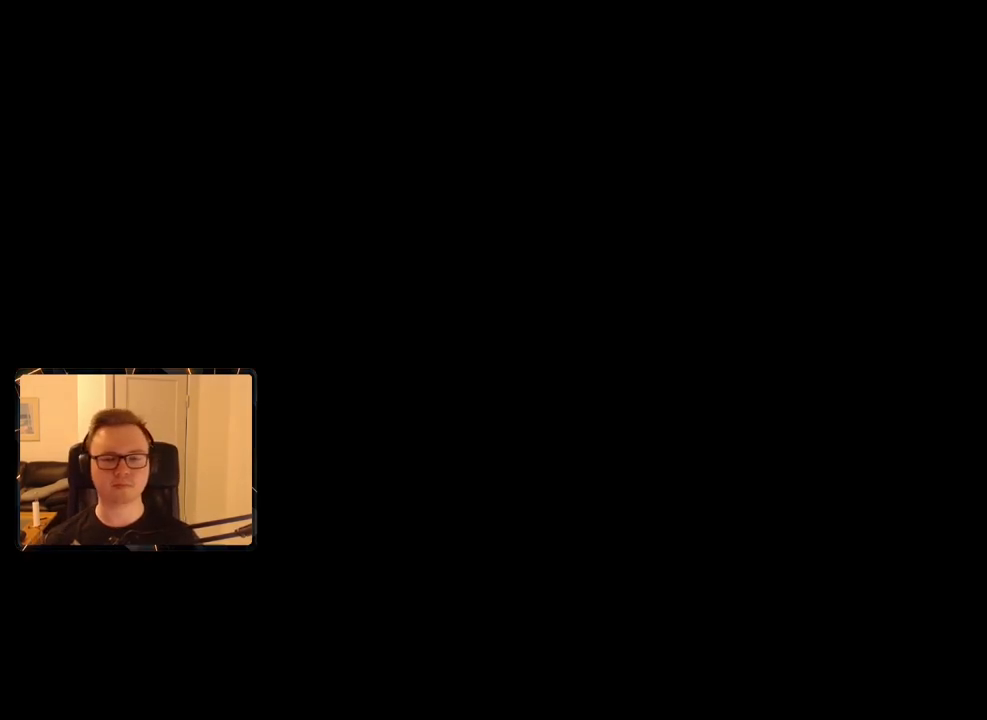
{"keys": ["shift", "w"], "mouse": [], "events": []}
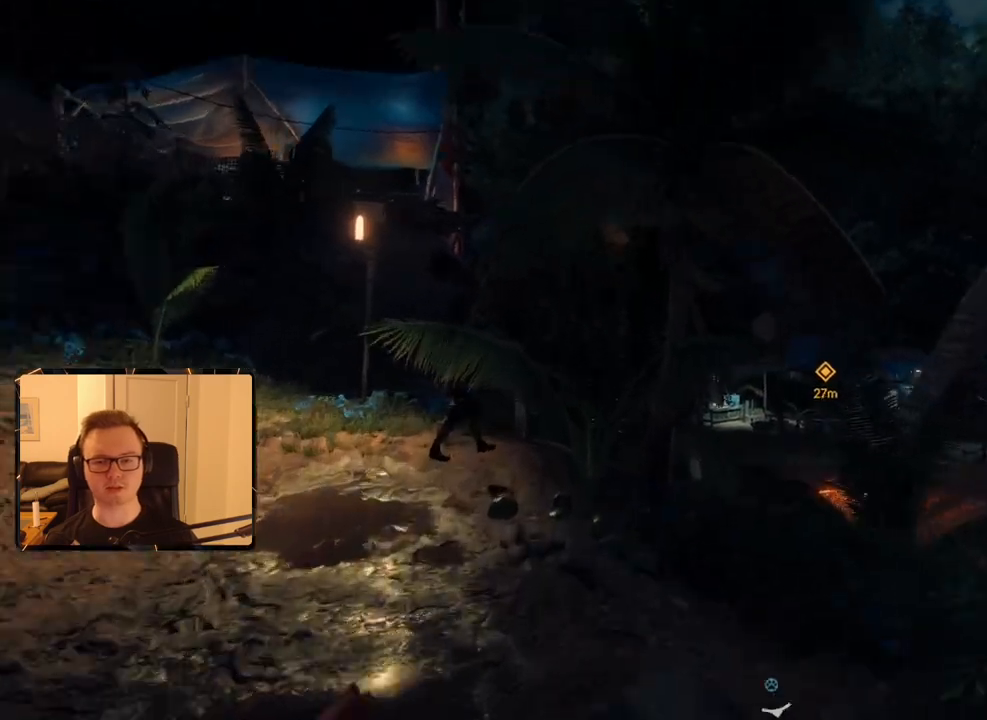
{"keys": ["shift", "w"], "mouse": [], "events": []}
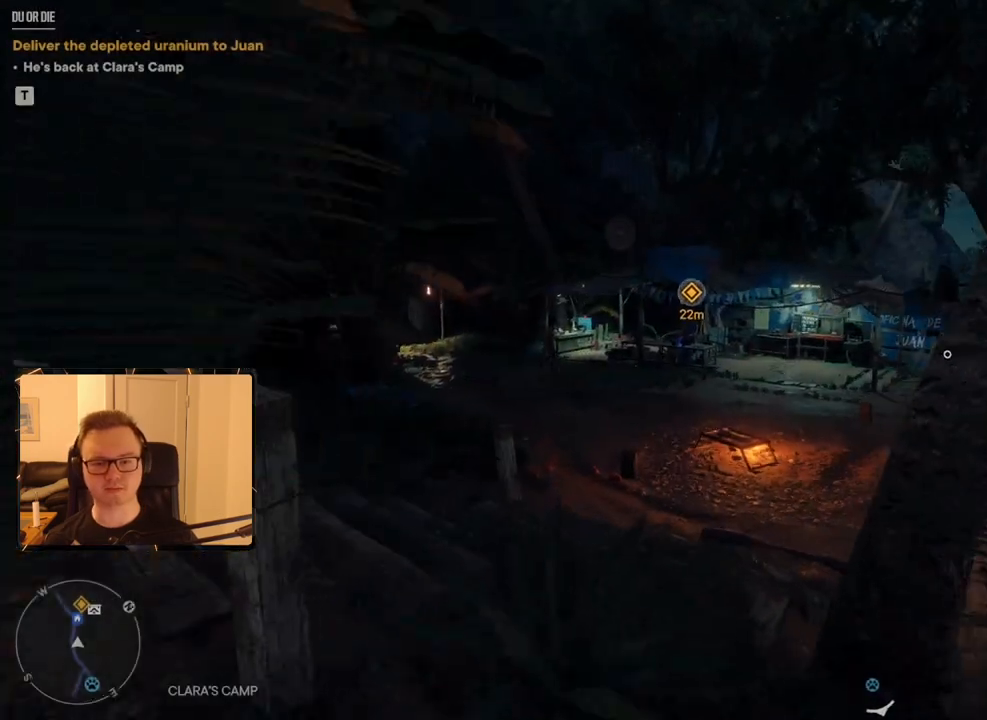
{"keys": ["shift", "w"], "mouse": [], "events": []}
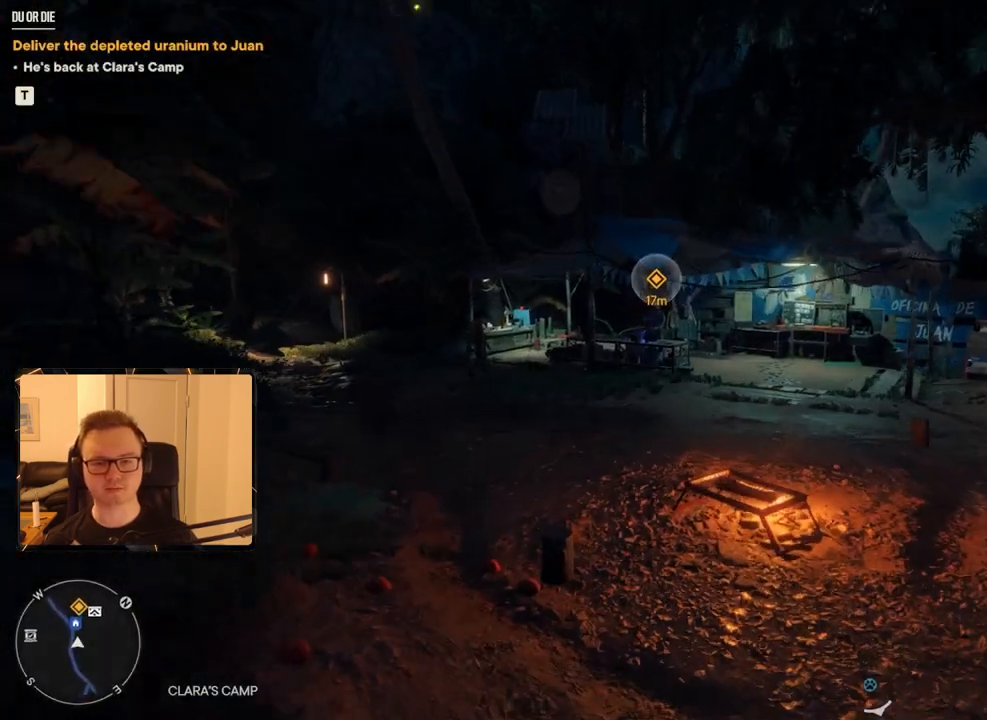
{"keys": ["shift", "w"], "mouse": [], "events": []}
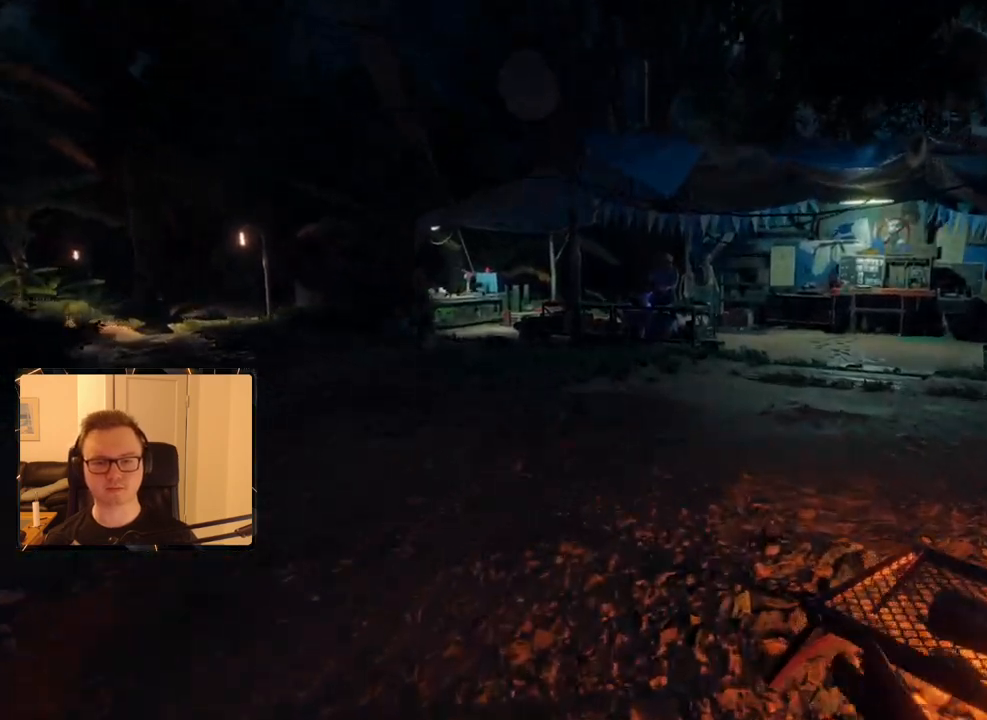
{"keys": [], "mouse": [], "events": [[200, "shift", "up"], [200, "w", "up"]]}
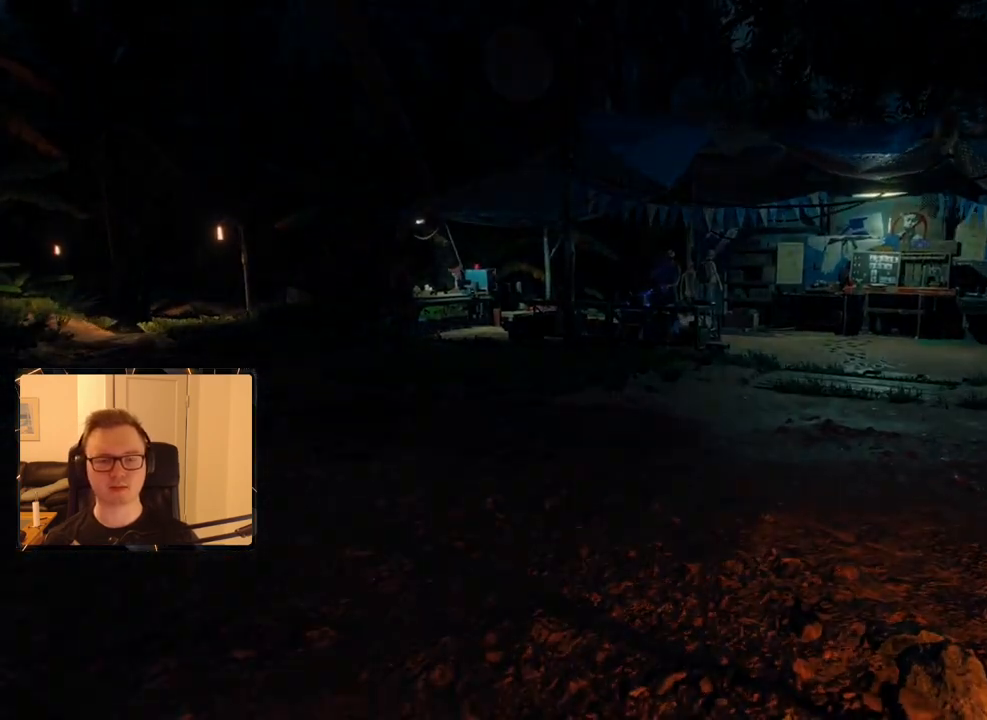
{"keys": [], "mouse": [], "events": [[217, "space", "down"], [367, "space", "up"], [400, "space", "down"], [500, "space", "up"]]}
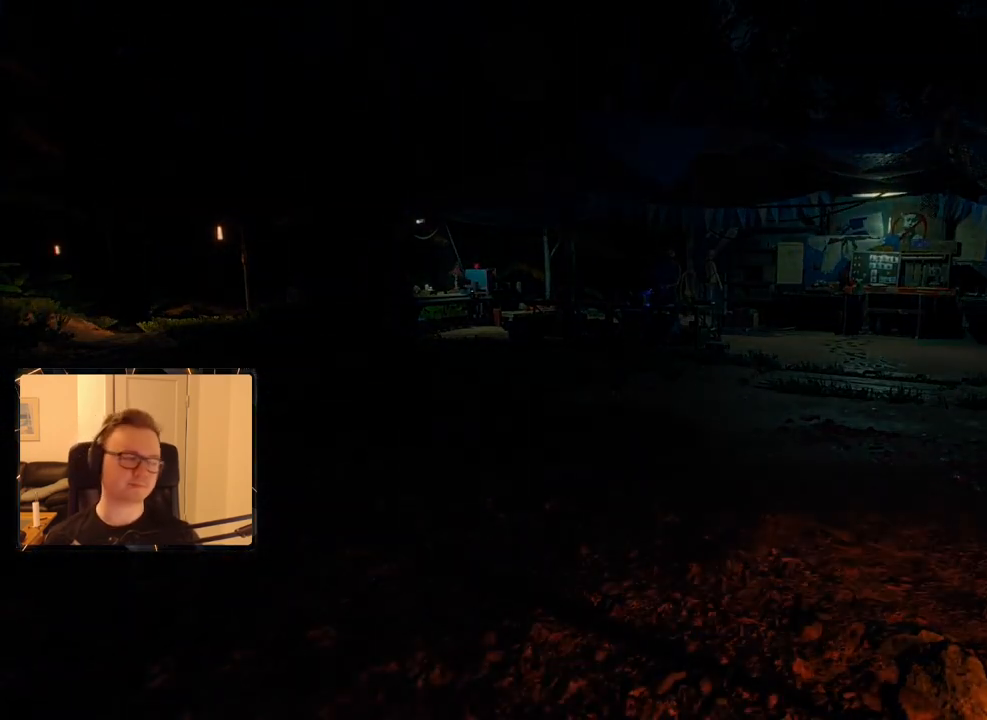
{"keys": [], "mouse": [], "events": [[100, "space", "down"], [183, "space", "up"], [233, "space", "down"], [333, "space", "up"], [367, "space", "down"], [467, "space", "up"]]}
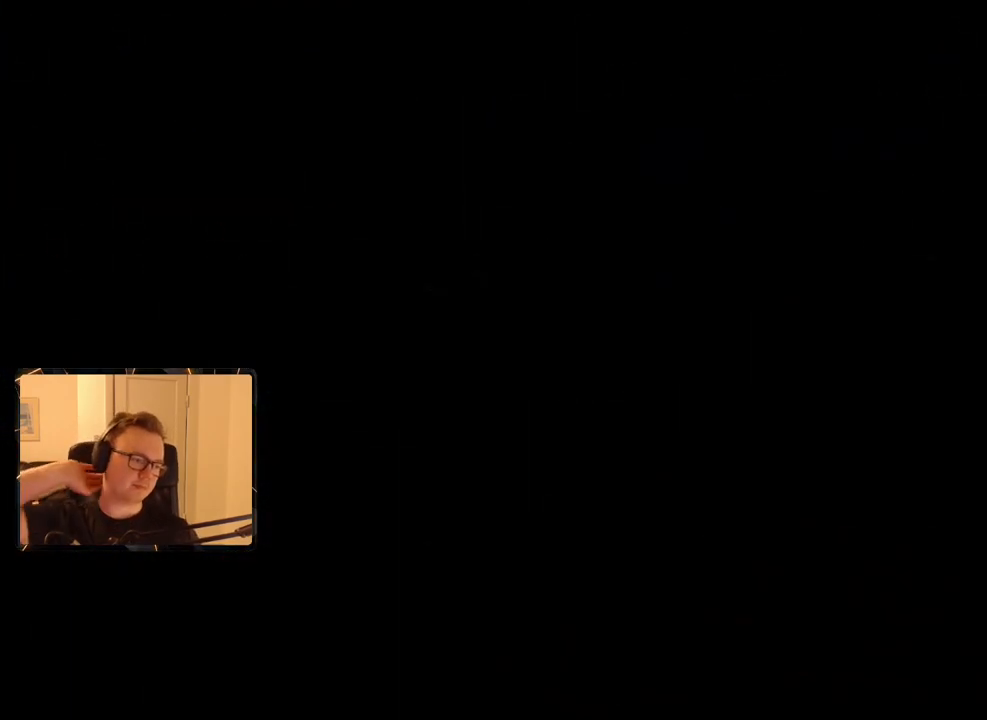
{"keys": [], "mouse": [], "events": [[67, "space", "down"], [150, "space", "up"], [200, "space", "down"], [300, "space", "up"], [350, "space", "down"], [433, "space", "up"]]}
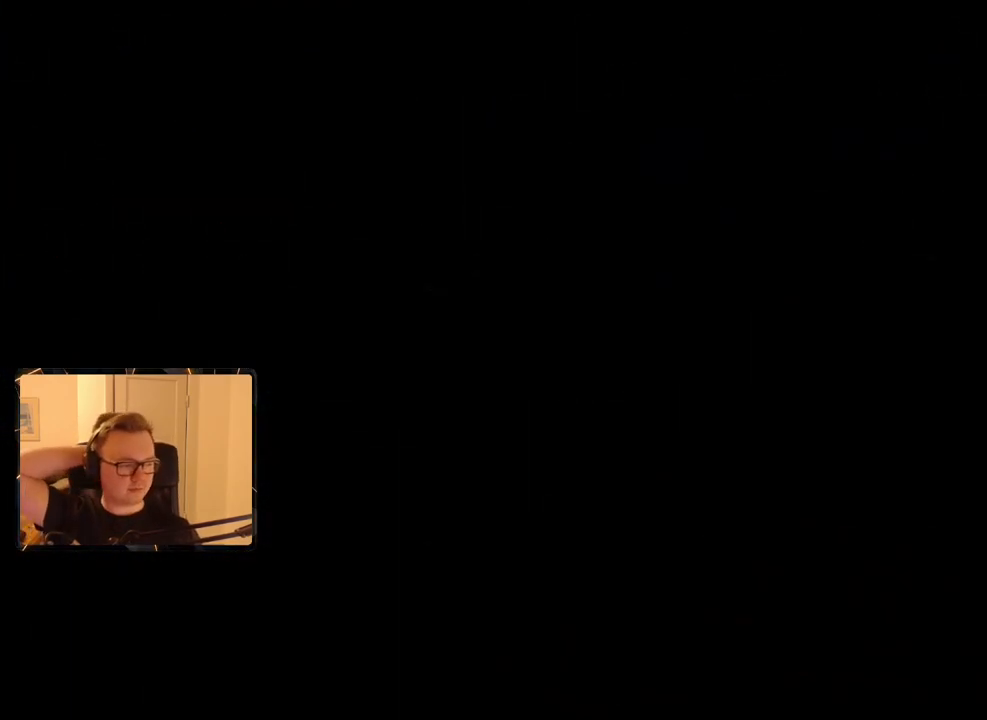
{"keys": ["space"], "mouse": [], "events": [[33, "space", "down"], [67, "space", "up"], [167, "space", "down"], [267, "space", "up"], [300, "space", "down"], [400, "space", "up"], [500, "space", "down"]]}
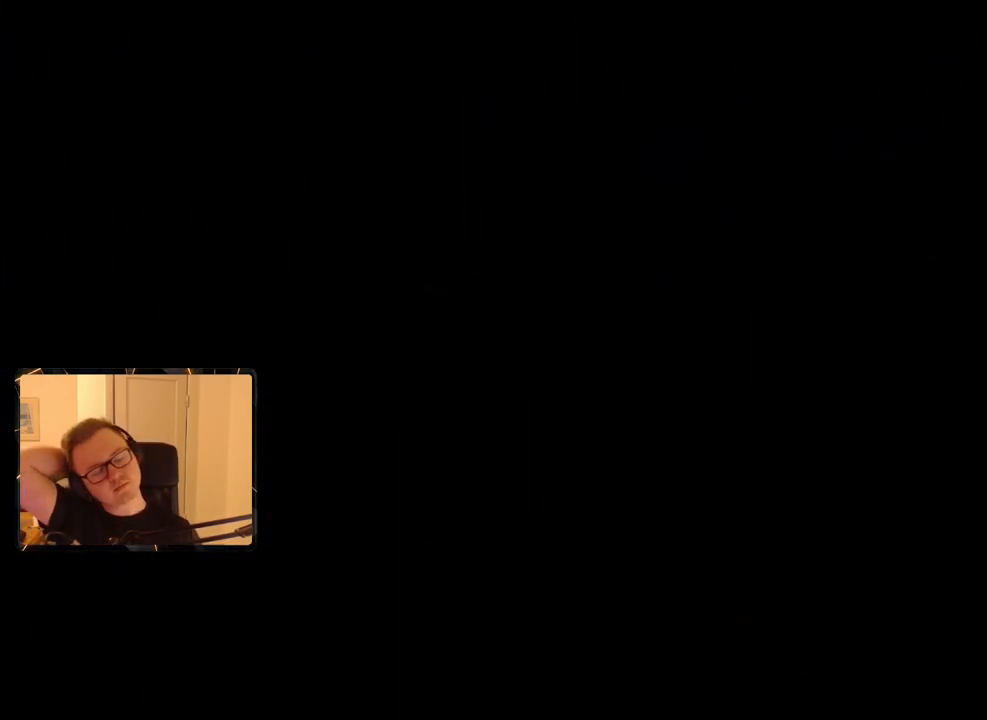
{"keys": ["space"], "mouse": [], "events": [[83, "space", "up"], [133, "space", "down"], [233, "space", "up"], [317, "space", "down"], [417, "space", "up"], [500, "space", "down"]]}
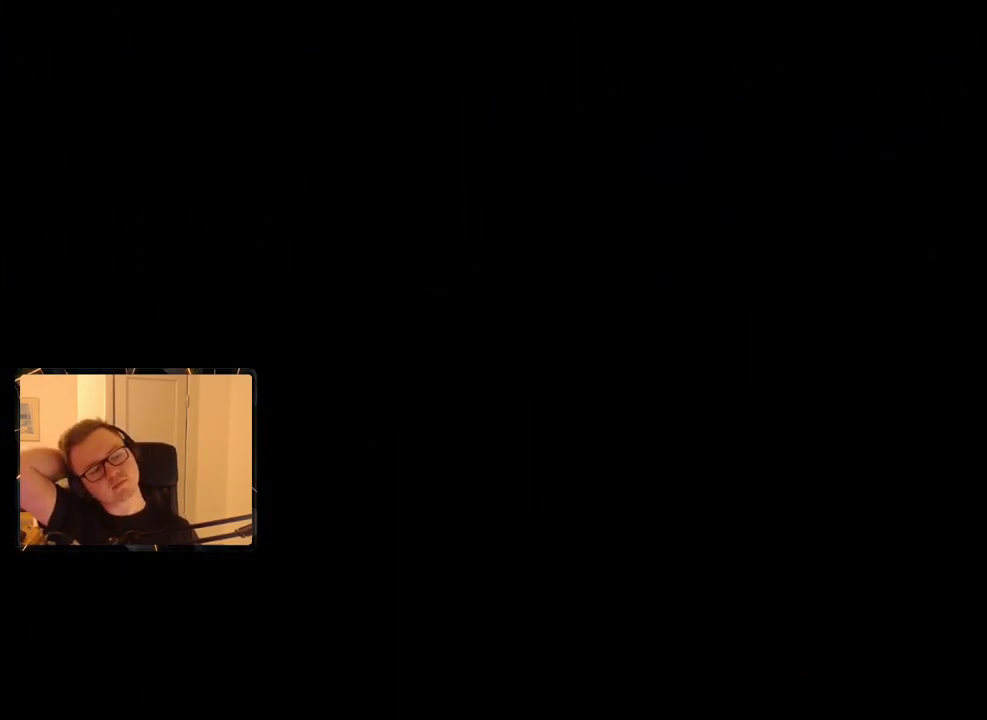
{"keys": [], "mouse": [], "events": [[50, "space", "up"], [150, "space", "down"], [250, "space", "up"], [333, "space", "down"], [433, "space", "up"]]}
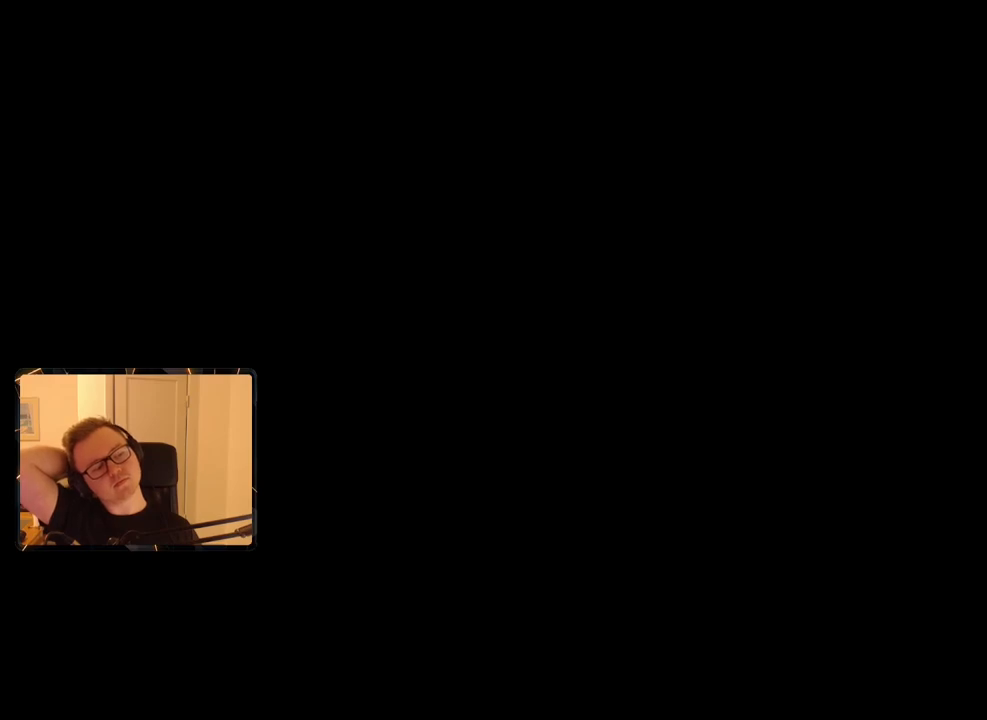
{"keys": ["space"], "mouse": [], "events": [[17, "space", "down"], [67, "space", "up"], [167, "space", "down"], [250, "space", "up"], [350, "space", "down"], [400, "space", "up"], [483, "space", "down"]]}
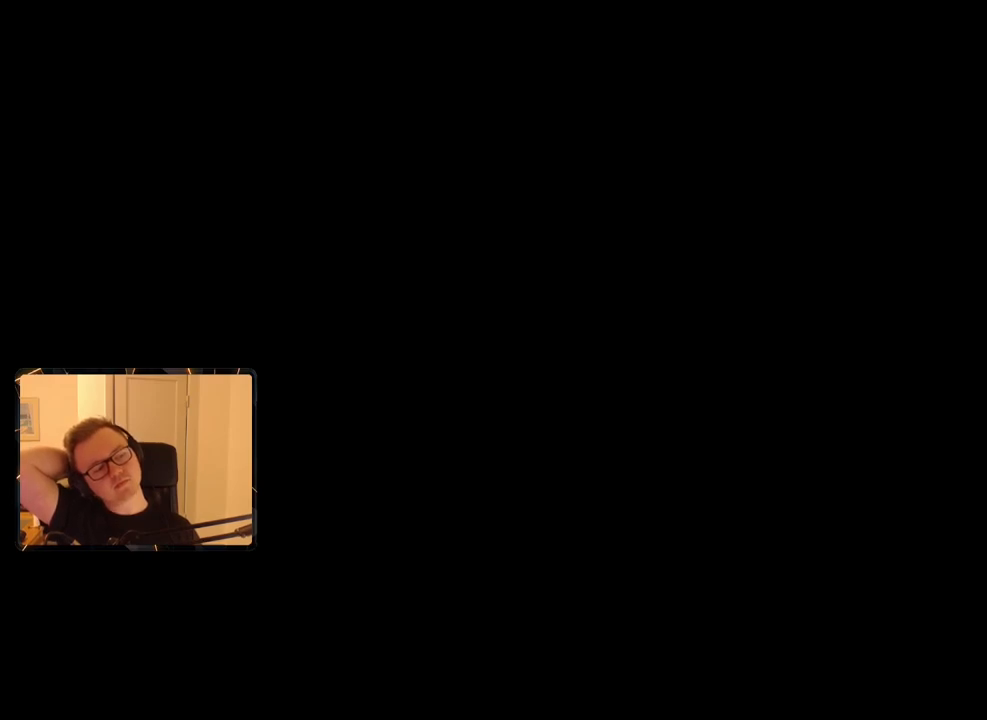
{"keys": ["space"], "mouse": [], "events": [[83, "space", "up"], [167, "space", "down"], [217, "space", "up"], [317, "space", "down"], [400, "space", "up"], [450, "space", "down"]]}
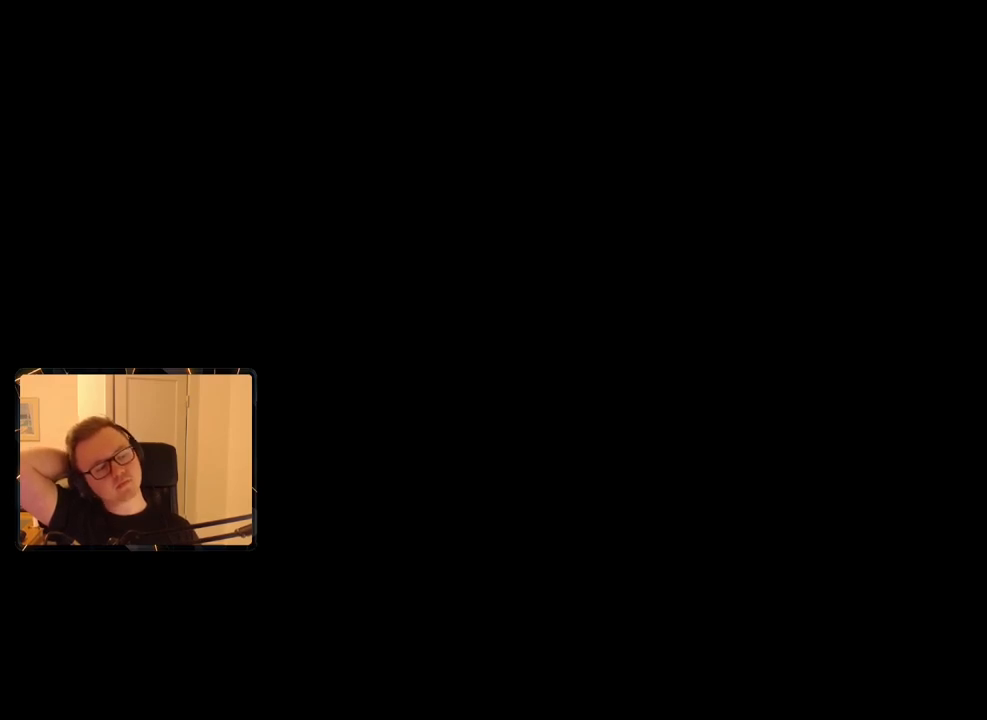
{"keys": ["space"], "mouse": [], "events": [[33, "space", "up"], [100, "space", "down"], [183, "space", "up"], [233, "space", "down"], [317, "space", "up"], [417, "space", "down"]]}
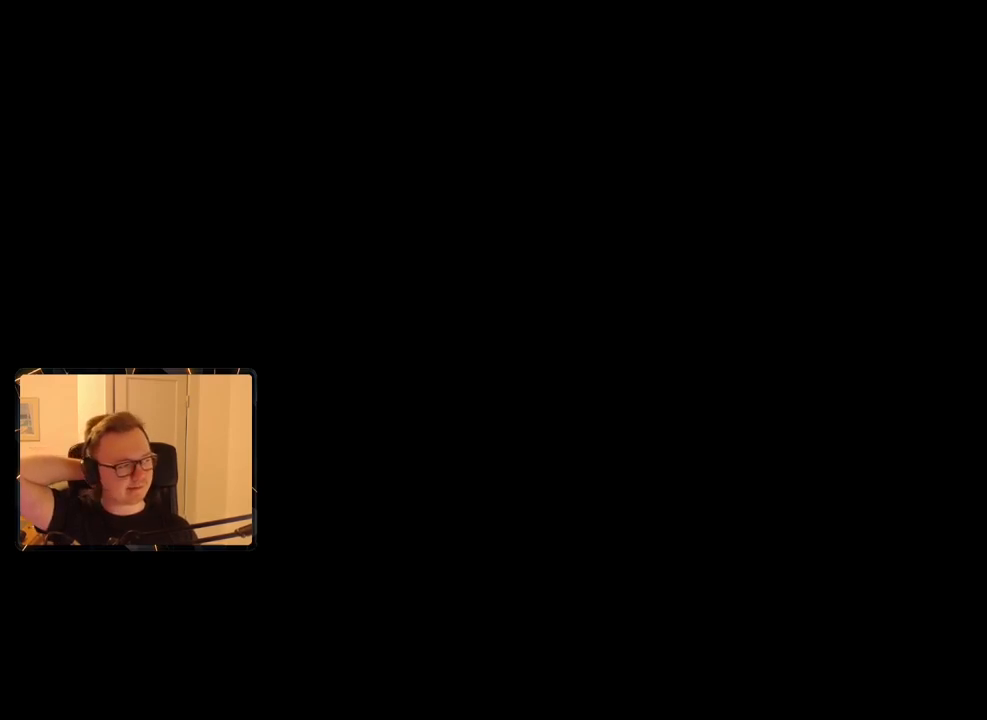
{"keys": [], "mouse": [], "events": [[17, "space", "up"], [67, "space", "down"], [150, "space", "up"], [250, "space", "down"], [333, "space", "up"], [383, "space", "down"], [483, "space", "up"]]}
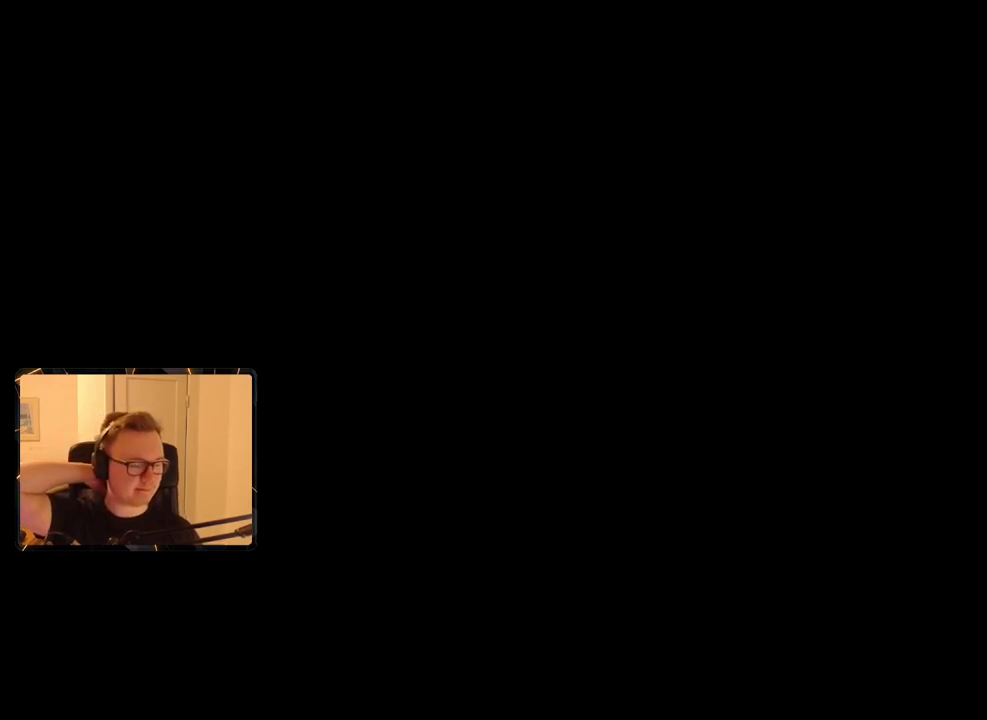
{"keys": [], "mouse": [], "events": [[83, "space", "down"], [133, "space", "up"], [217, "space", "down"], [300, "space", "up"], [350, "space", "down"], [450, "space", "up"]]}
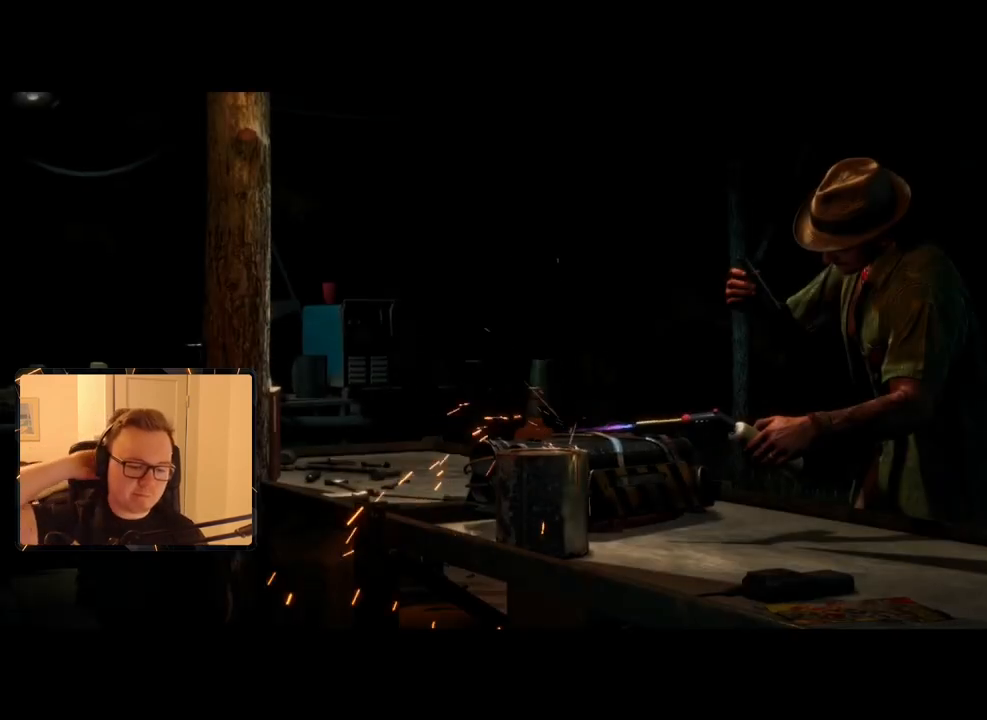
{"keys": [], "mouse": [], "events": [[33, "space", "down"], [133, "space", "up"], [183, "space", "down"], [267, "space", "up"], [367, "space", "down"], [467, "space", "up"]]}
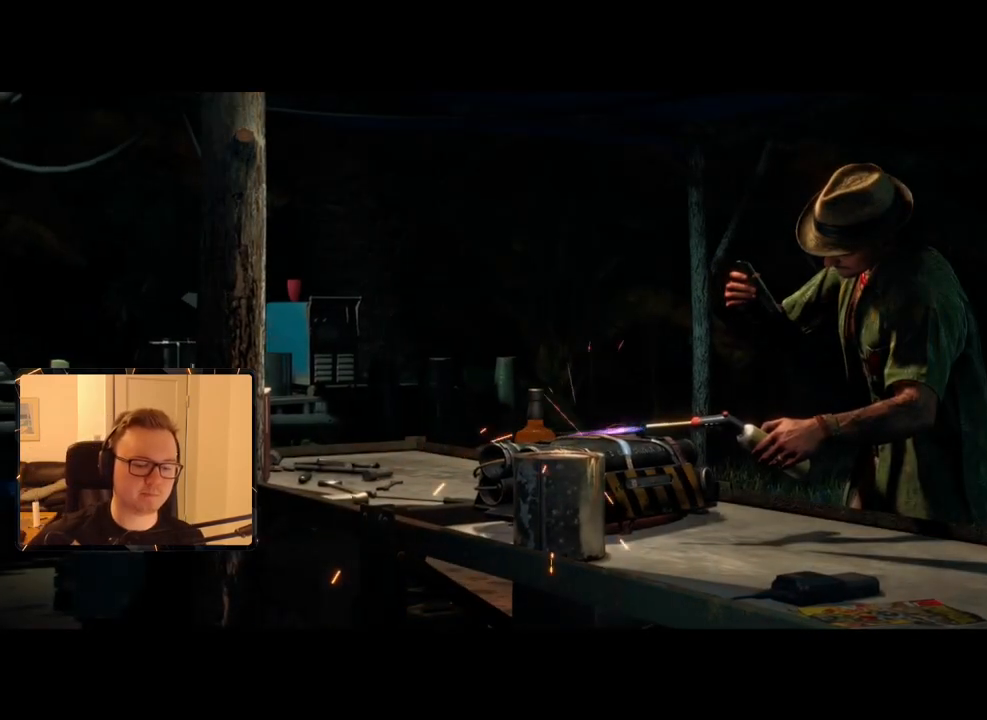
{"keys": [], "mouse": [], "events": [[17, "space", "down"], [100, "space", "up"], [150, "space", "down"], [250, "space", "up"], [333, "space", "down"], [433, "space", "up"]]}